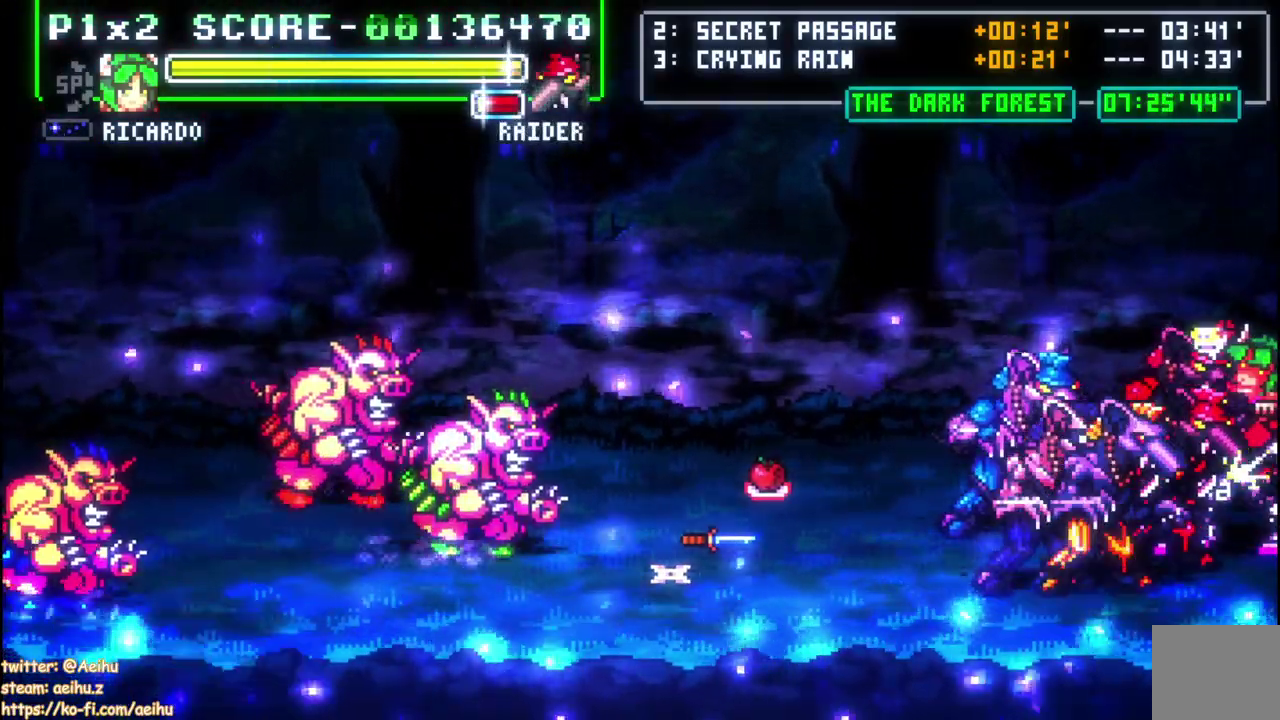
Gameplay with a controller (PlayStation layout); each line is a JSON object with the inputs held at the frame after it. "events" lists button and stick changes between this image and that frame as [ms after this image, input, new state], when the widget could be followed in between. This document gives stick clicks only as held states, not as events. Not read: CROSS L1 L3 R1 left_stick.
{"buttons": [], "right_stick": "center", "events": [[250, "SQUARE", "up"], [267, "DPAD_LEFT", "down"], [317, "CIRCLE", "down"], [400, "DPAD_LEFT", "up"], [467, "CIRCLE", "up"]]}
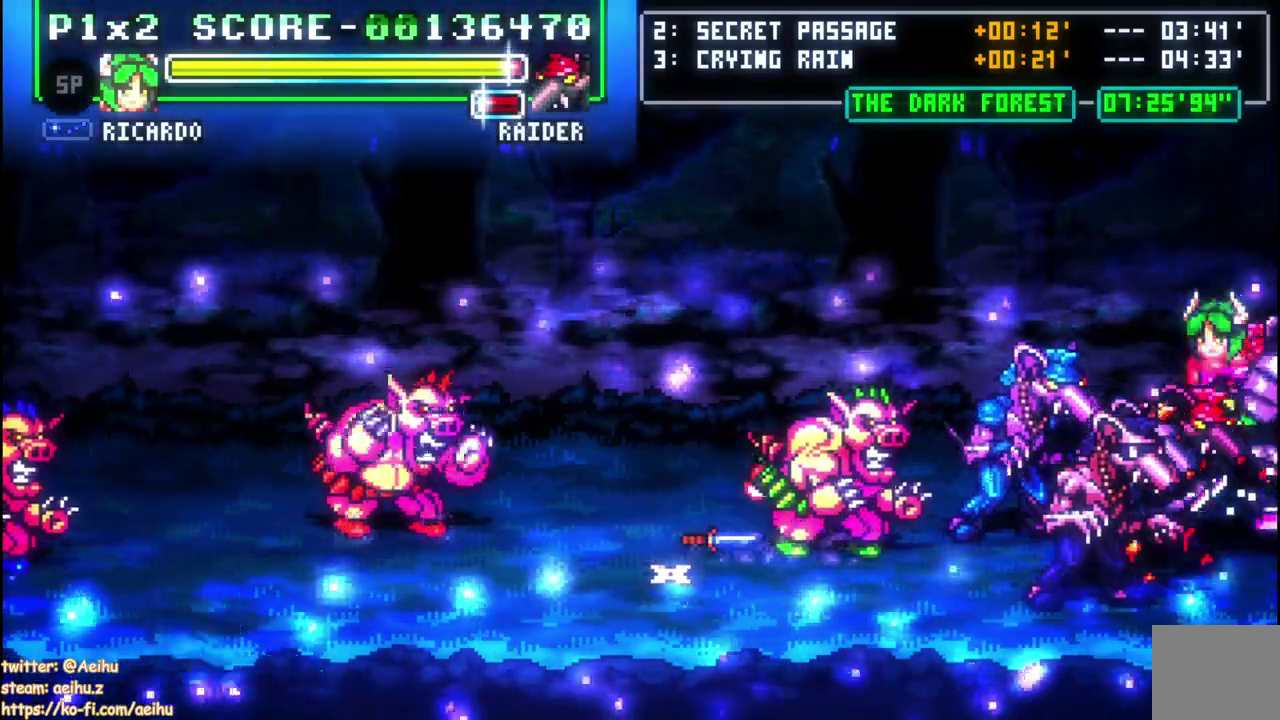
{"buttons": ["DPAD_LEFT"], "right_stick": "center", "events": [[17, "DPAD_LEFT", "down"], [33, "CIRCLE", "down"], [167, "CIRCLE", "up"]]}
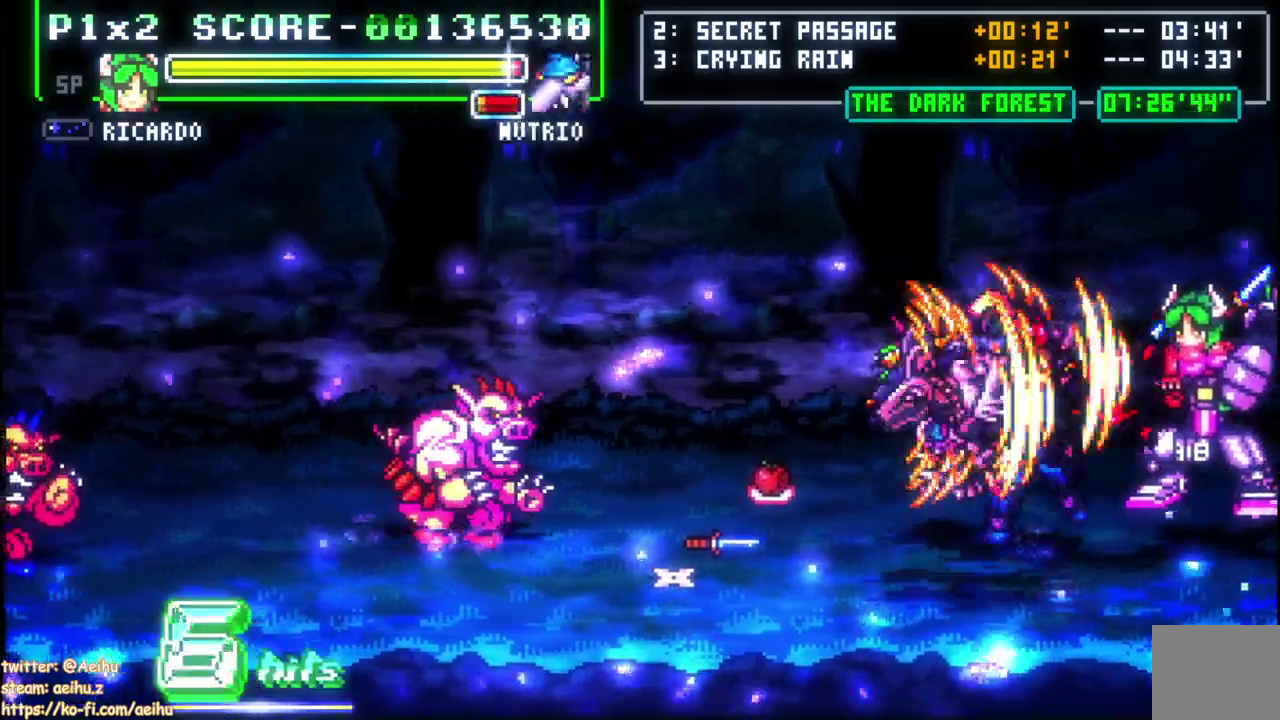
{"buttons": ["DPAD_LEFT"], "right_stick": "center", "events": []}
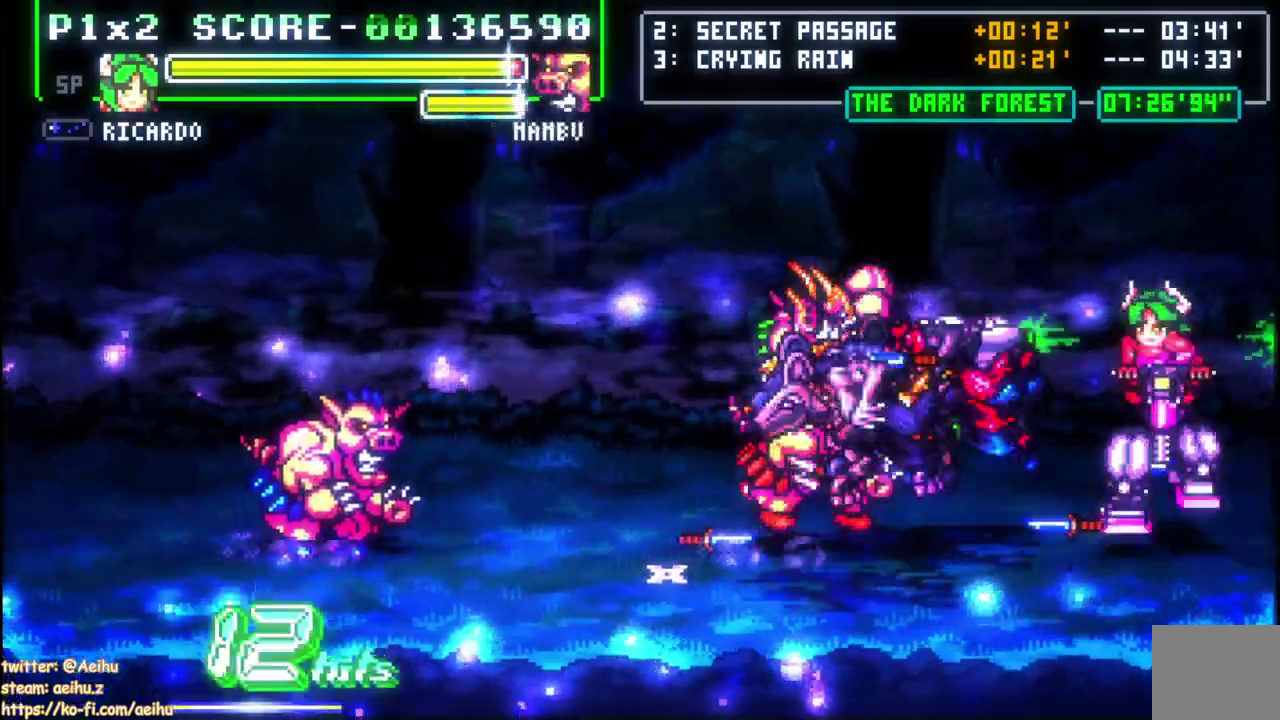
{"buttons": ["DPAD_LEFT"], "right_stick": "center", "events": []}
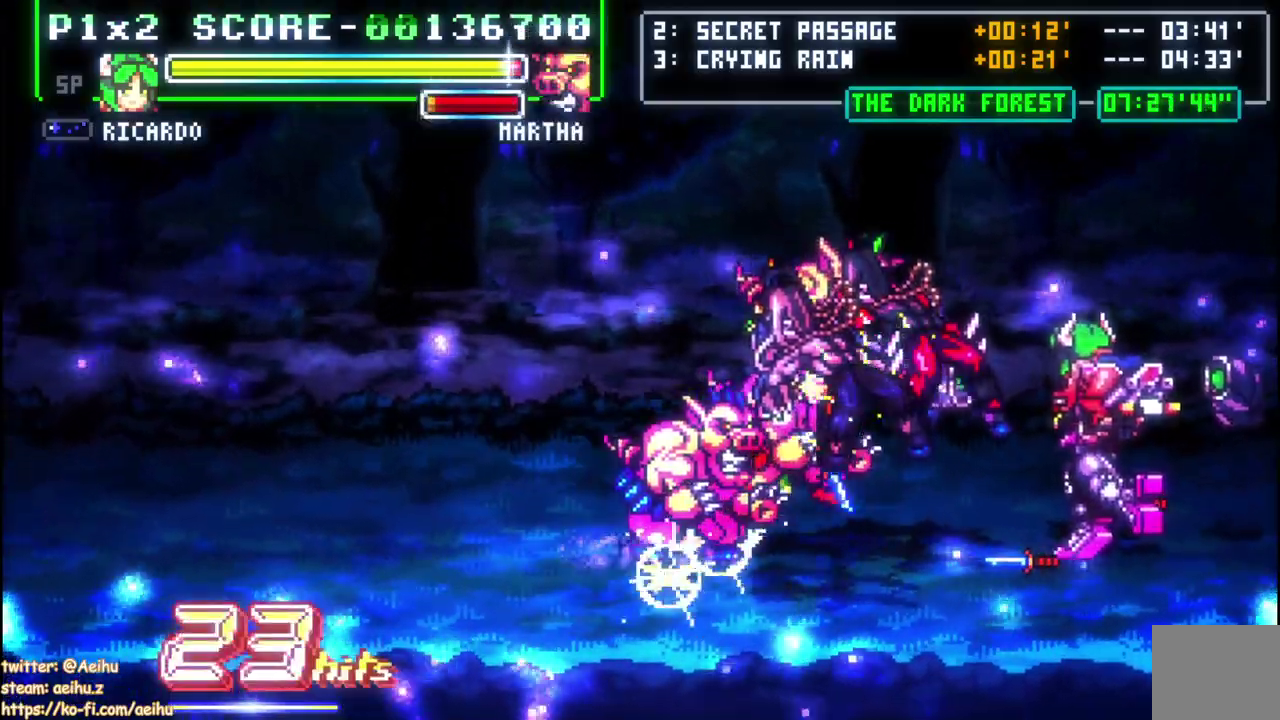
{"buttons": ["SQUARE", "DPAD_LEFT"], "right_stick": "center", "events": [[150, "DPAD_LEFT", "up"], [150, "SQUARE", "down"], [250, "SQUARE", "up"], [300, "DPAD_LEFT", "down"], [300, "DPAD_UP", "down"], [317, "SQUARE", "down"], [417, "SQUARE", "up"], [467, "DPAD_UP", "up"], [483, "SQUARE", "down"]]}
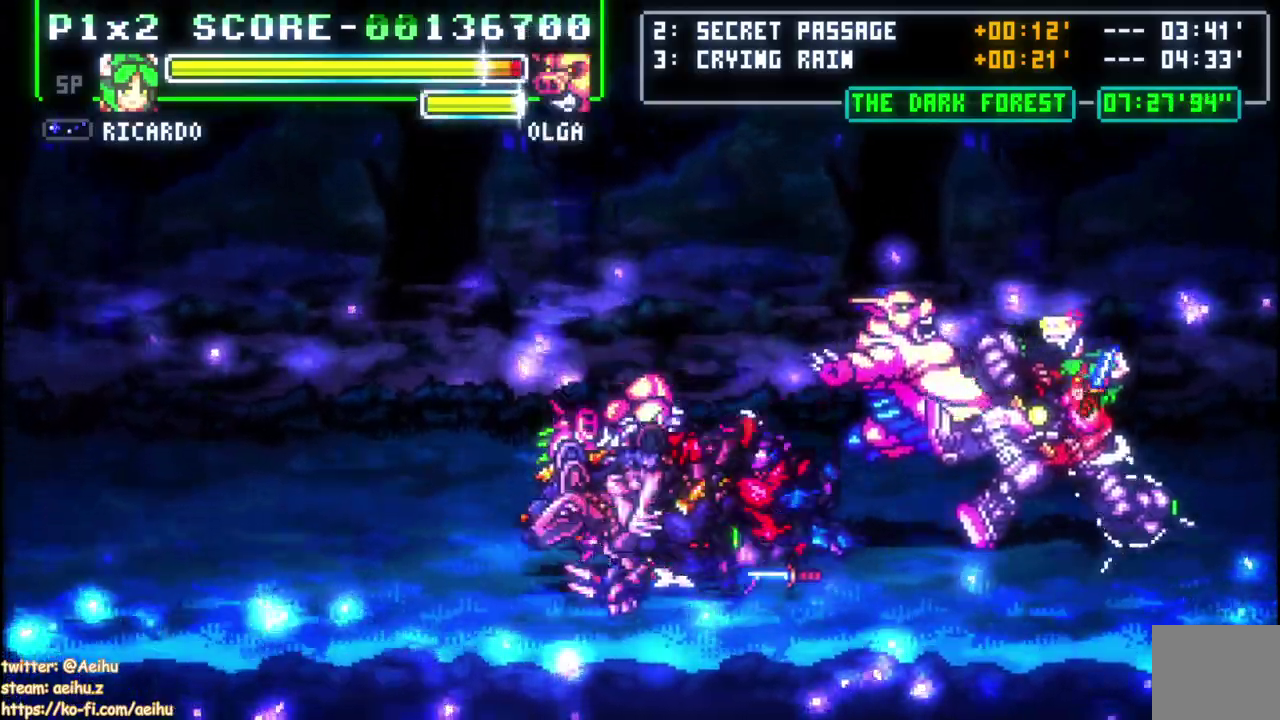
{"buttons": ["DPAD_LEFT"], "right_stick": "center", "events": [[50, "SQUARE", "up"], [167, "CIRCLE", "down"], [450, "CIRCLE", "up"]]}
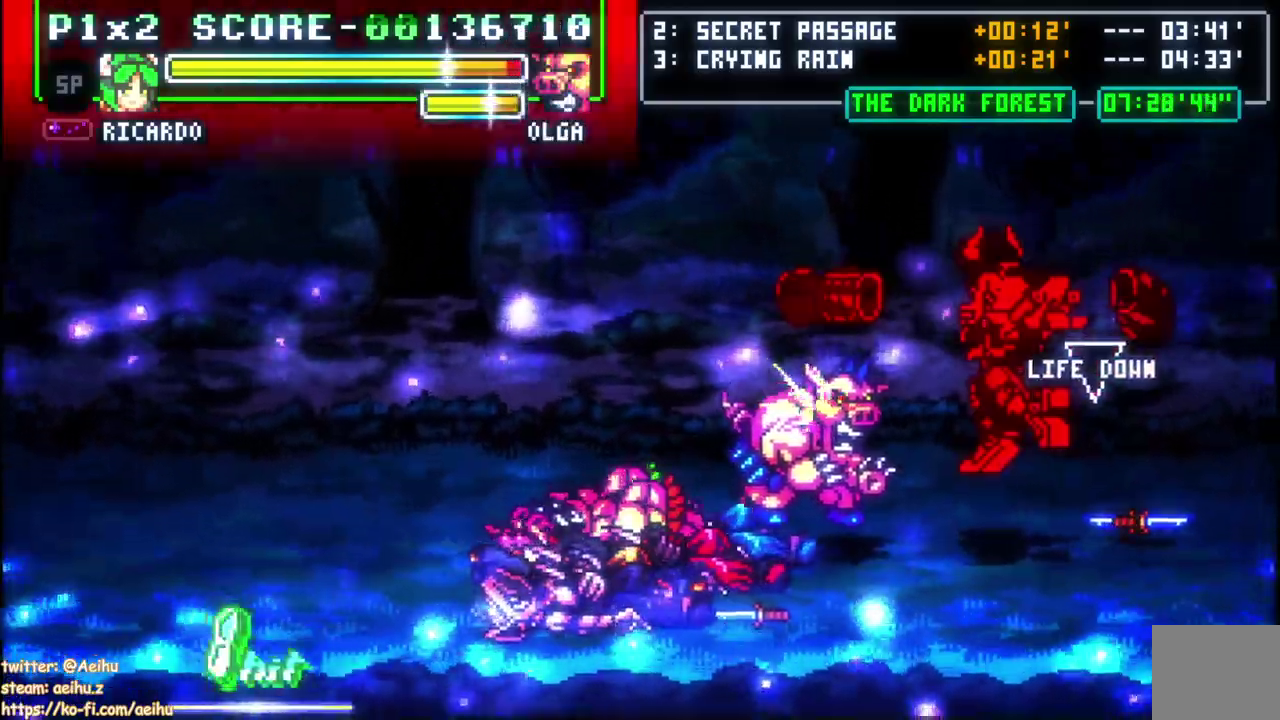
{"buttons": ["DPAD_LEFT"], "right_stick": "center", "events": []}
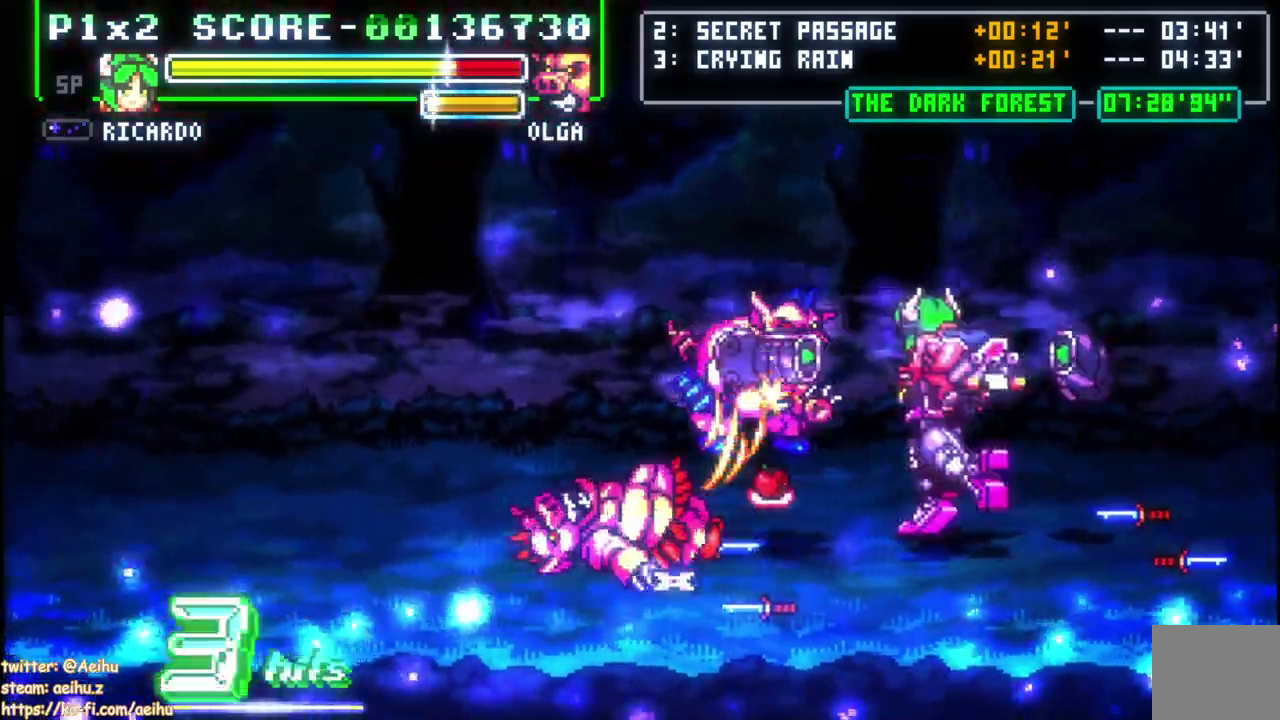
{"buttons": ["DPAD_LEFT"], "right_stick": "center", "events": [[50, "DPAD_LEFT", "up"], [200, "DPAD_LEFT", "down"]]}
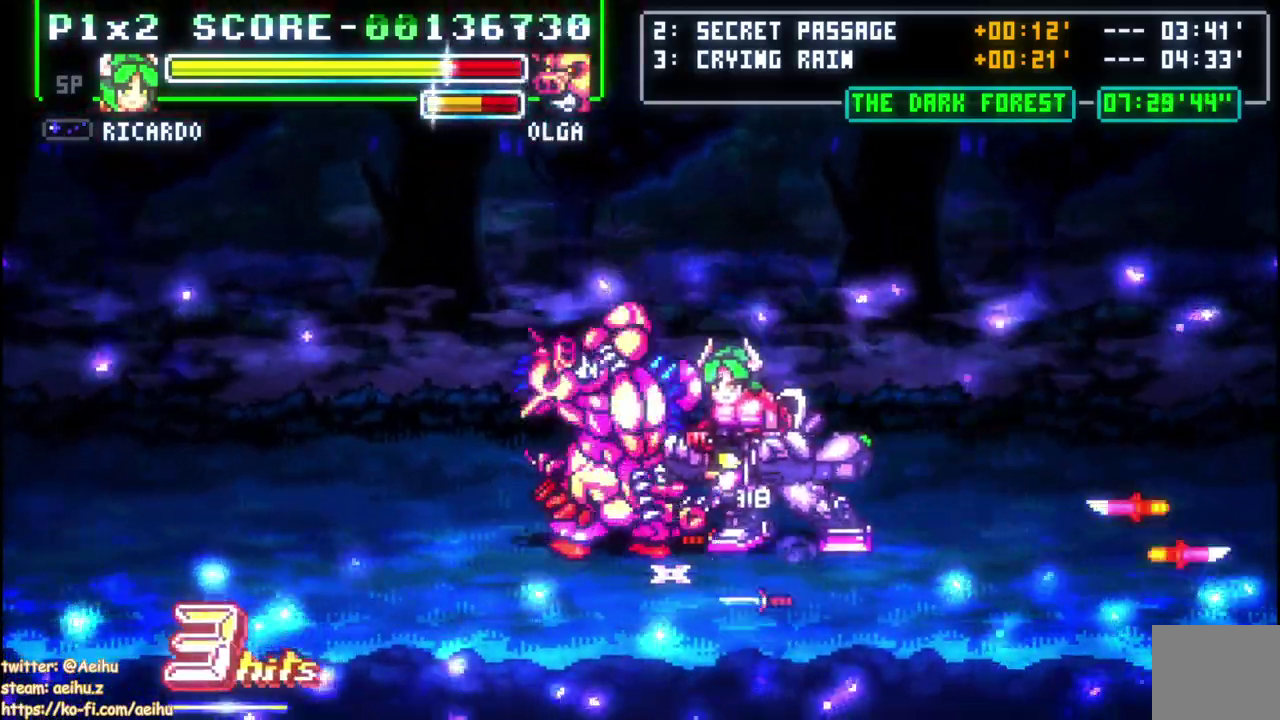
{"buttons": ["SQUARE"], "right_stick": "center", "events": [[33, "SQUARE", "down"], [100, "DPAD_LEFT", "up"], [133, "SQUARE", "up"], [183, "SQUARE", "down"], [200, "R2", "down"], [250, "R2", "up"], [283, "SQUARE", "up"], [333, "SQUARE", "down"], [433, "SQUARE", "up"], [483, "SQUARE", "down"]]}
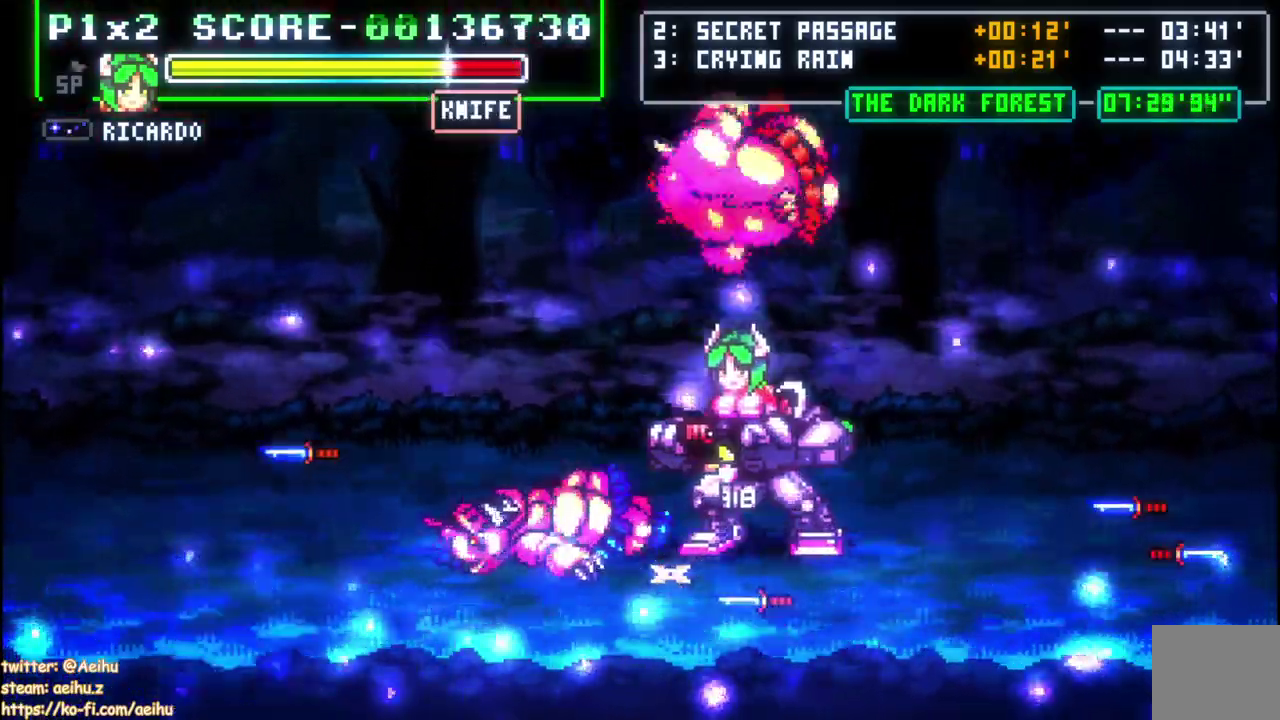
{"buttons": [], "right_stick": "center", "events": [[17, "DPAD_LEFT", "down"], [67, "SQUARE", "up"], [400, "DPAD_LEFT", "up"]]}
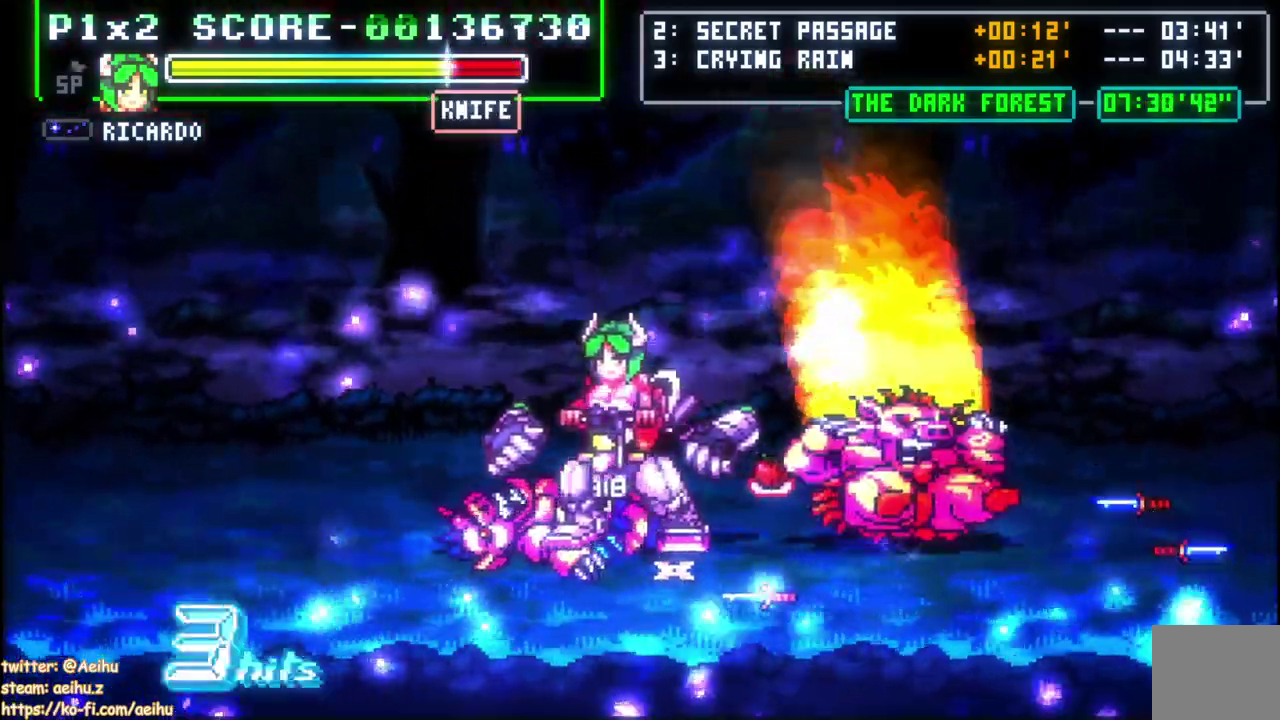
{"buttons": [], "right_stick": "center", "events": [[233, "DPAD_LEFT", "down"], [483, "DPAD_LEFT", "up"]]}
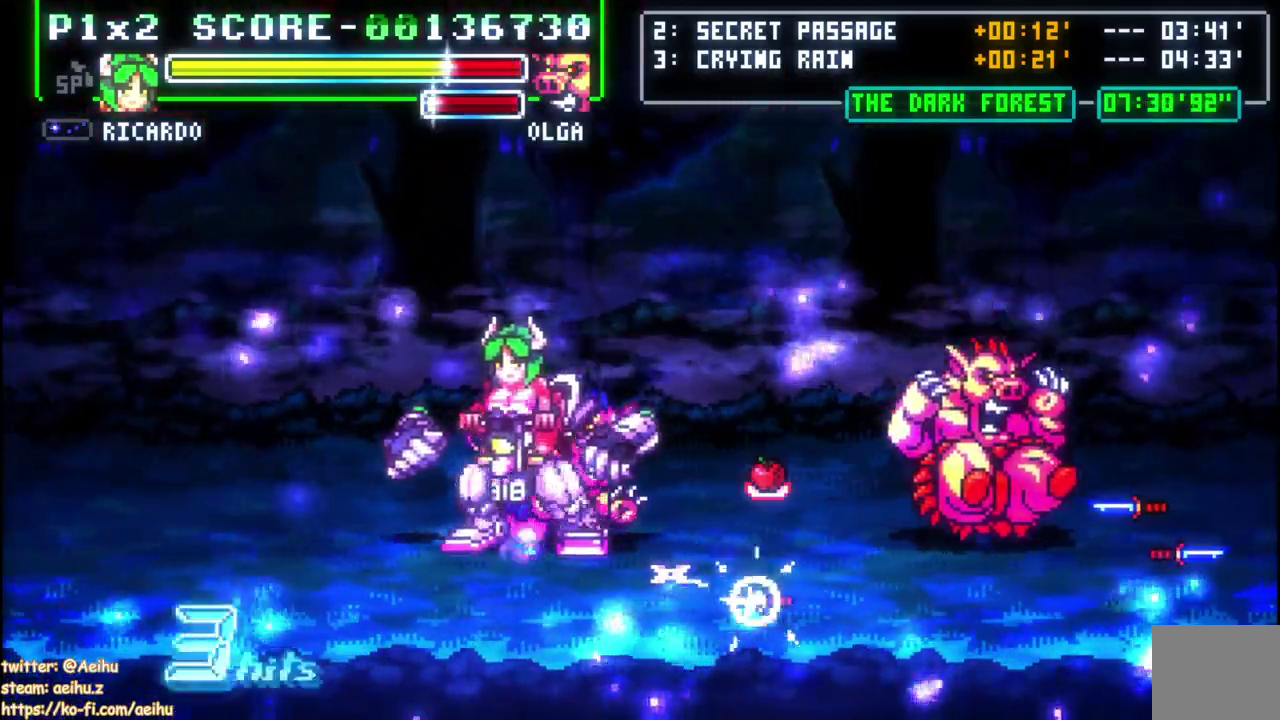
{"buttons": ["DPAD_RIGHT"], "right_stick": "center", "events": [[17, "DPAD_RIGHT", "down"]]}
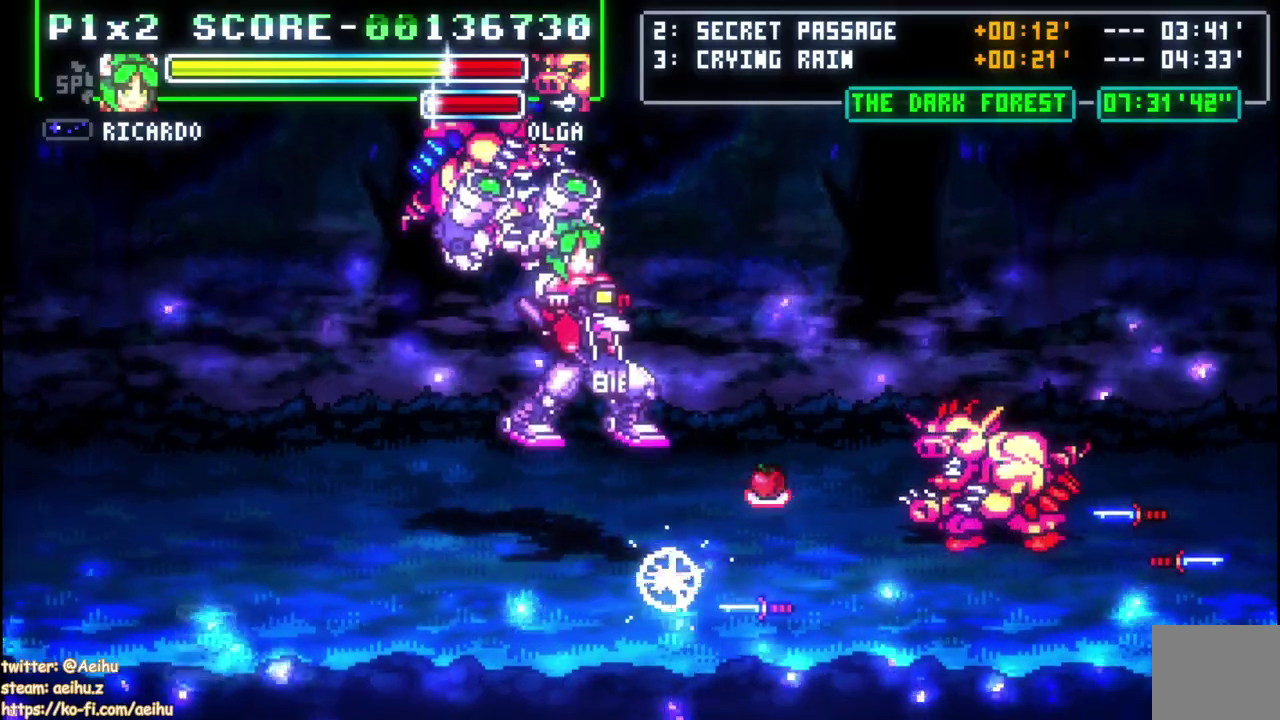
{"buttons": ["DPAD_RIGHT"], "right_stick": "center", "events": []}
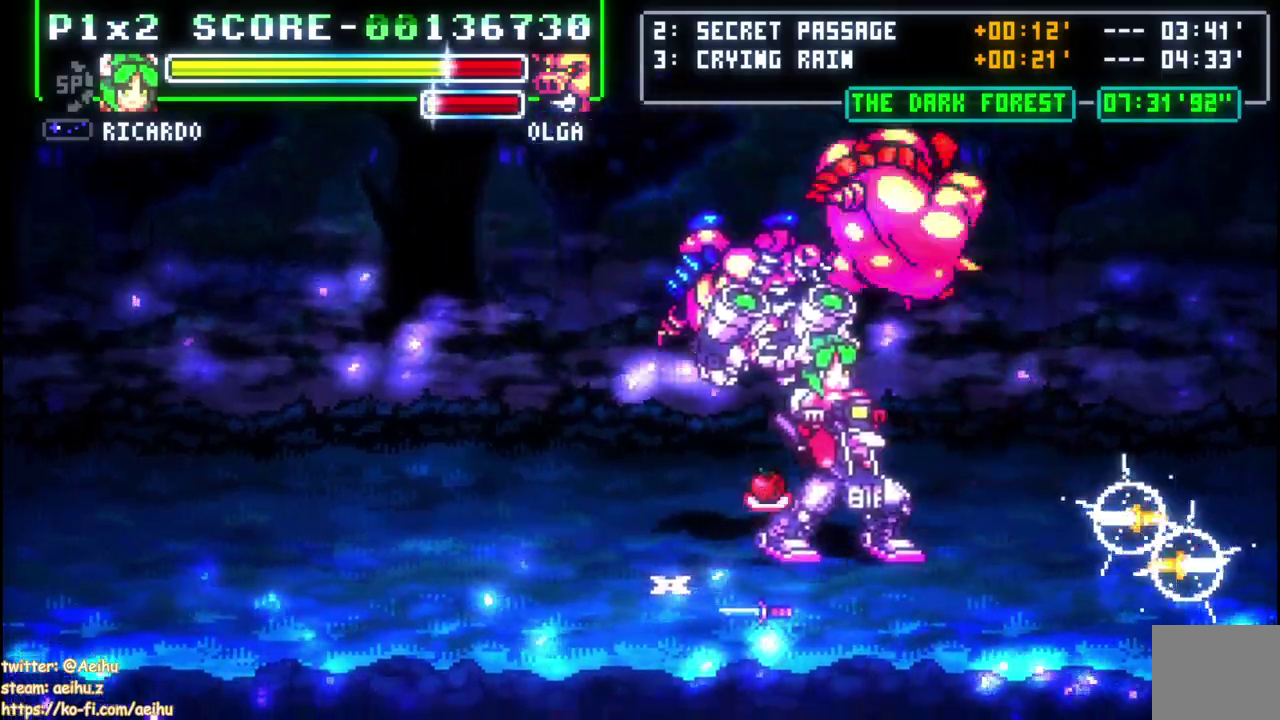
{"buttons": ["SQUARE", "DPAD_UP", "DPAD_LEFT"], "right_stick": "center"}
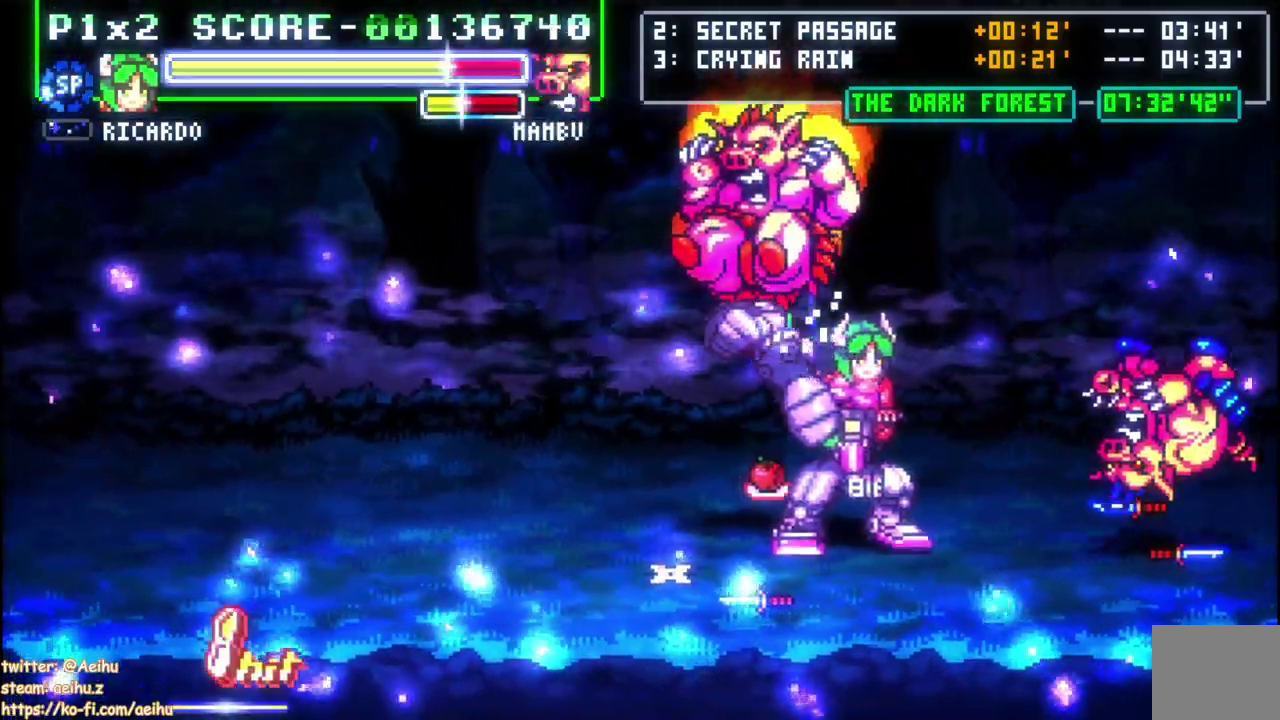
{"buttons": ["DPAD_LEFT"], "right_stick": "center"}
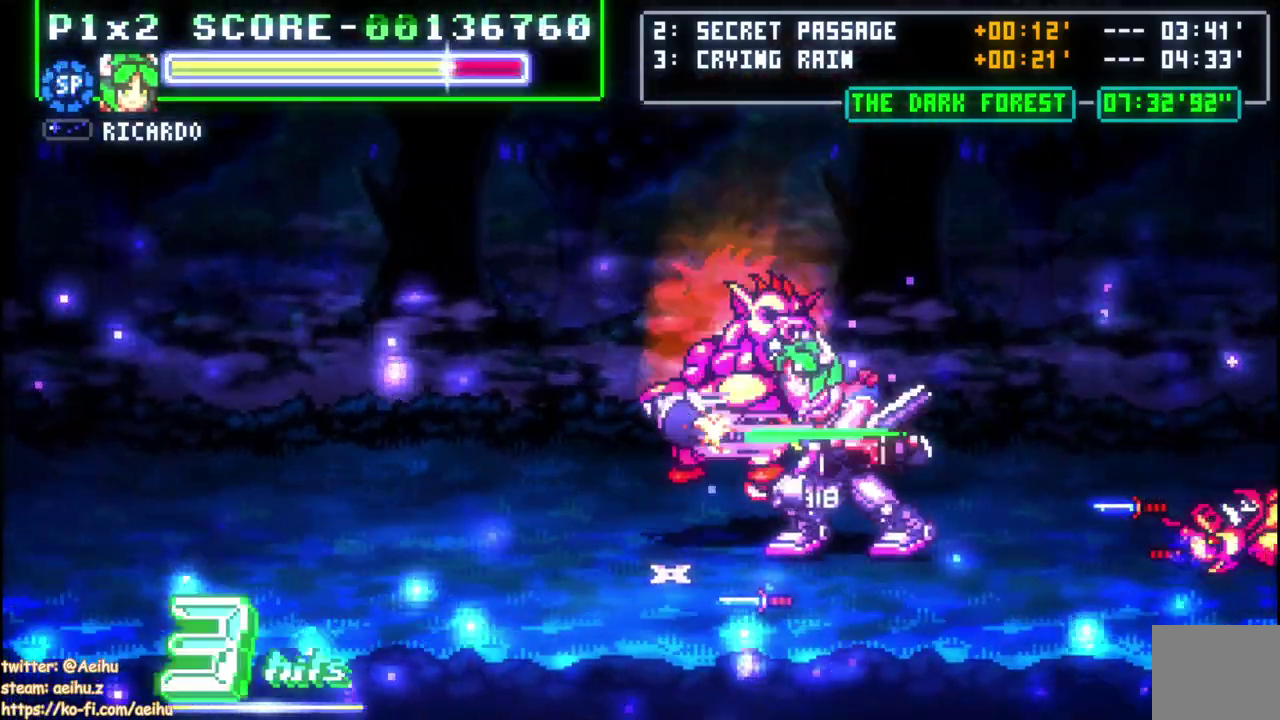
{"buttons": ["DPAD_UP"], "right_stick": "center", "events": [[33, "SQUARE", "down"], [300, "DPAD_LEFT", "up"], [333, "SQUARE", "up"], [400, "DPAD_DOWN", "down"], [500, "DPAD_DOWN", "up"], [500, "DPAD_UP", "down"]]}
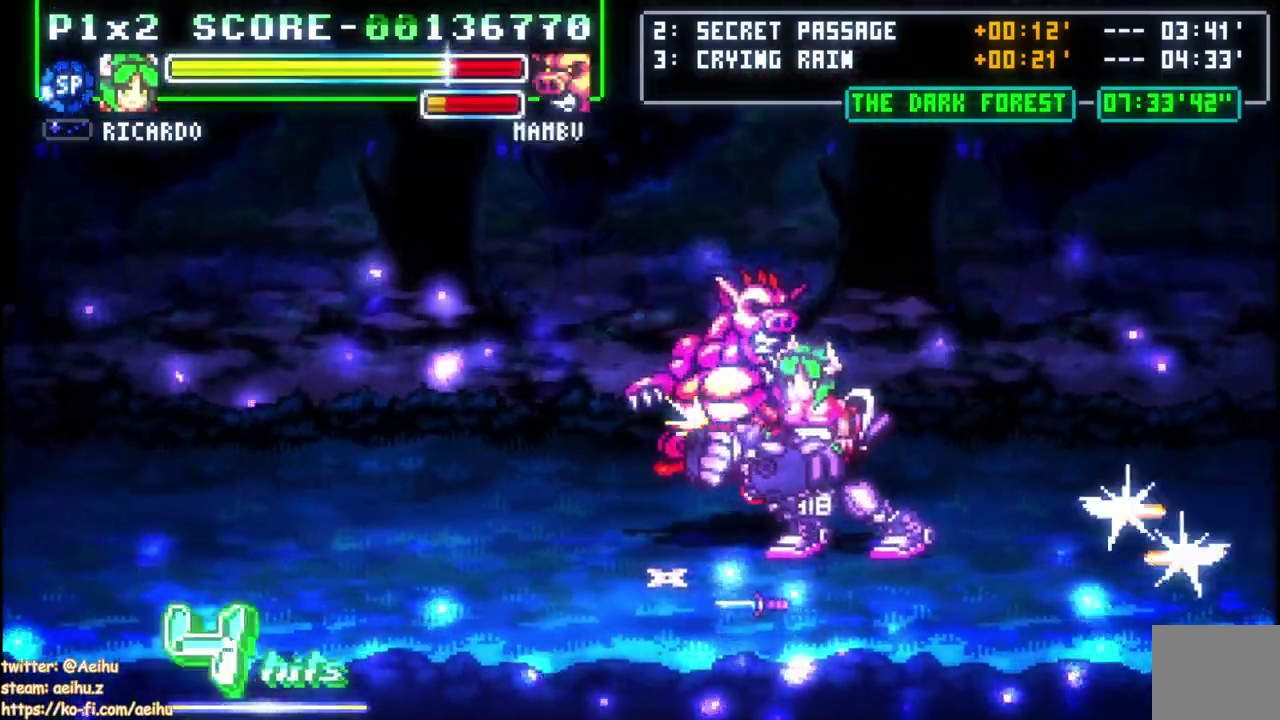
{"buttons": [], "right_stick": "center", "events": [[83, "SQUARE", "down"], [117, "DPAD_UP", "up"], [233, "SQUARE", "up"]]}
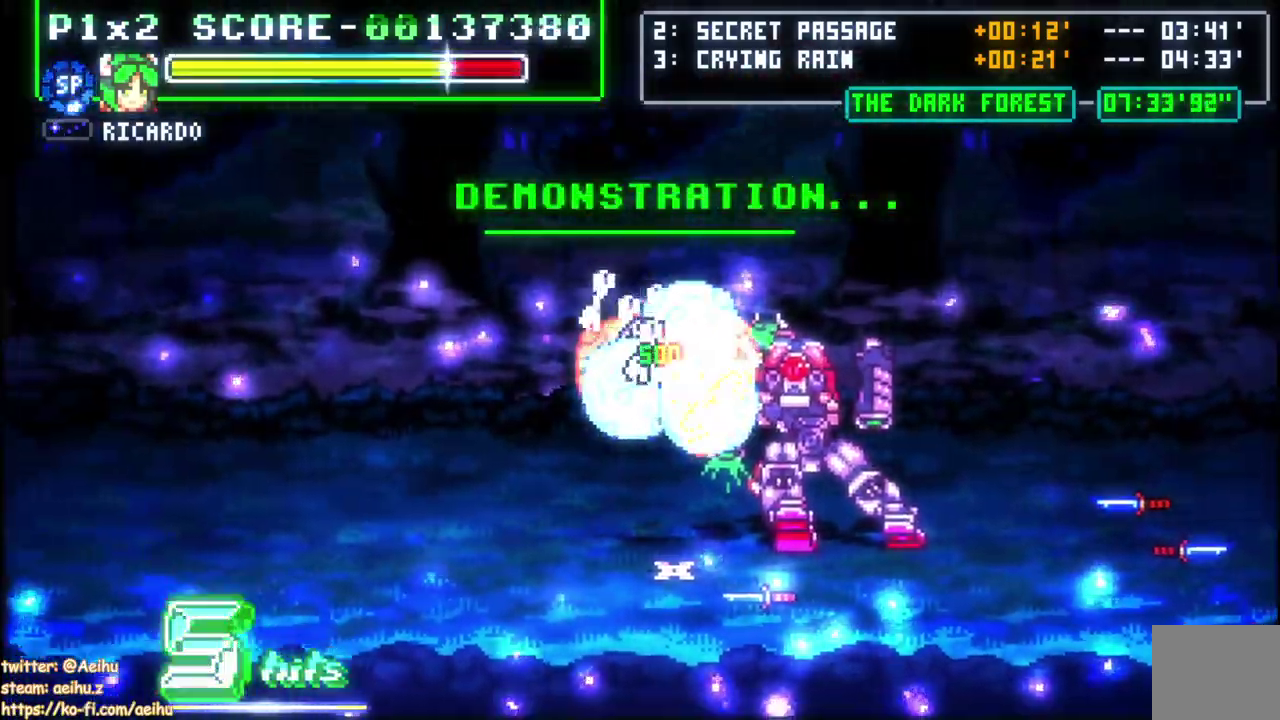
{"buttons": [], "right_stick": "center", "events": []}
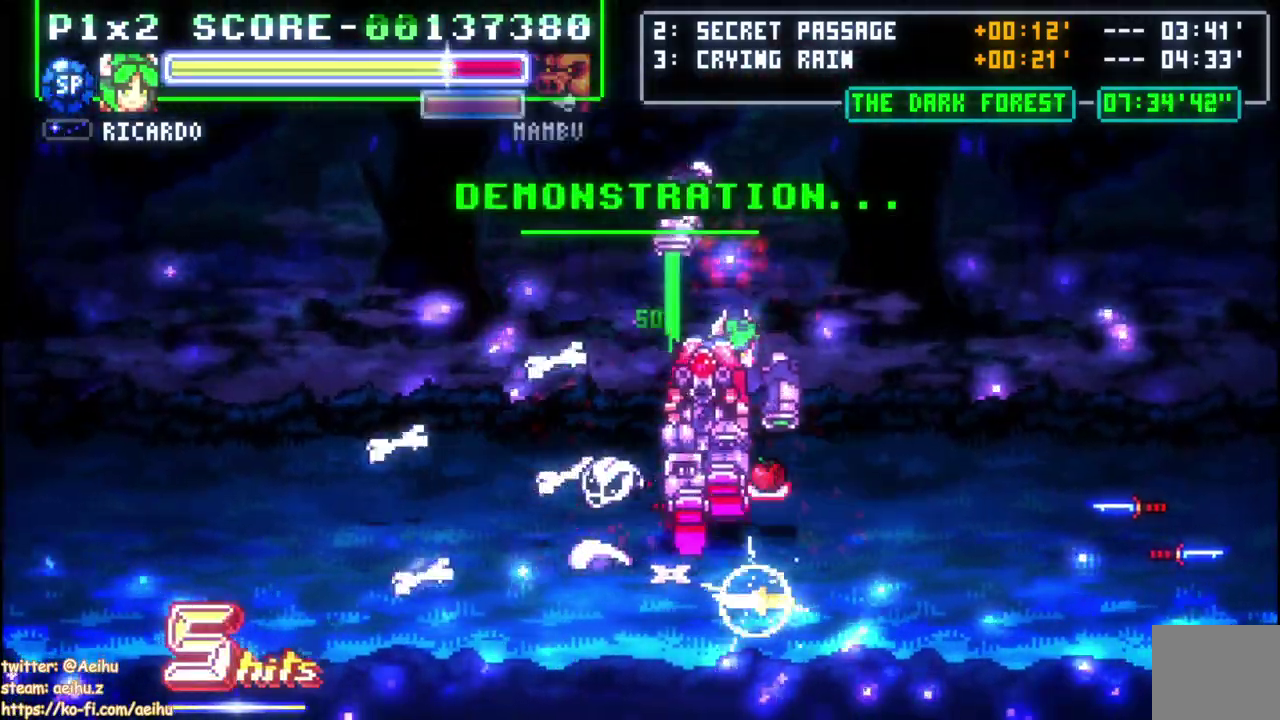
{"buttons": [], "right_stick": "center", "events": []}
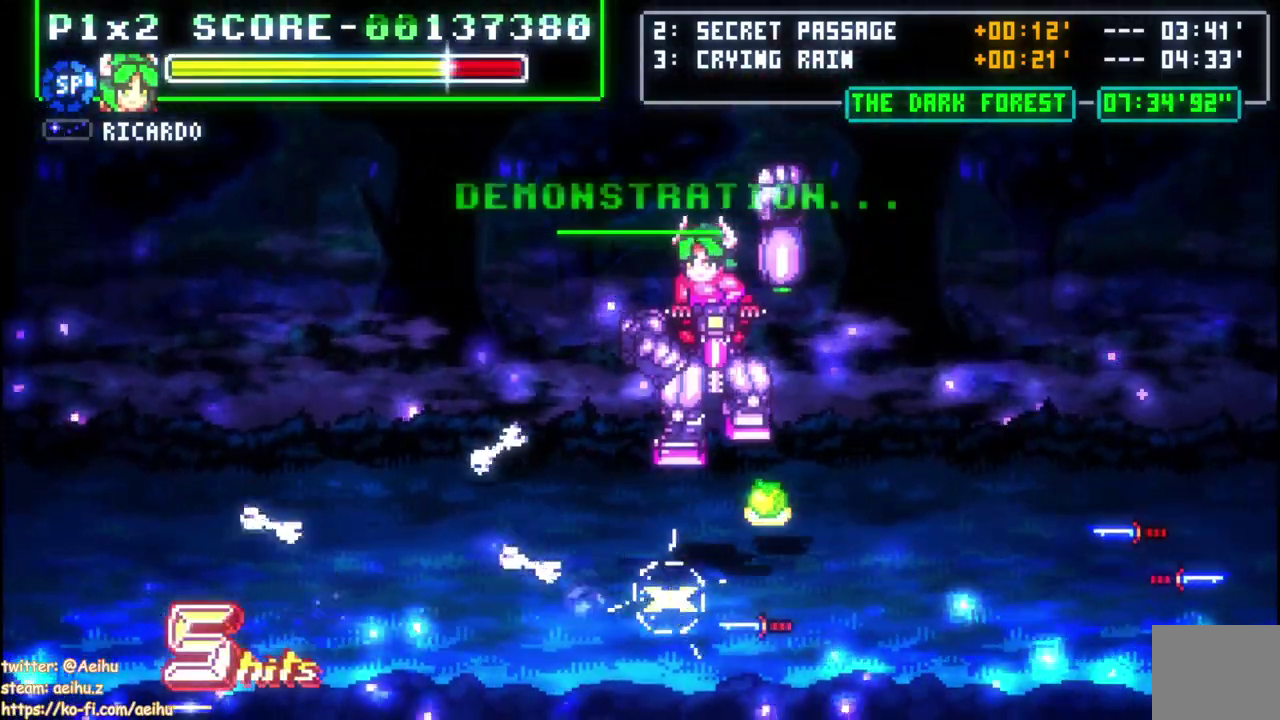
{"buttons": [], "right_stick": "center", "events": [[167, "DPAD_DOWN", "down"], [383, "SQUARE", "down"], [433, "DPAD_DOWN", "up"], [500, "SQUARE", "up"]]}
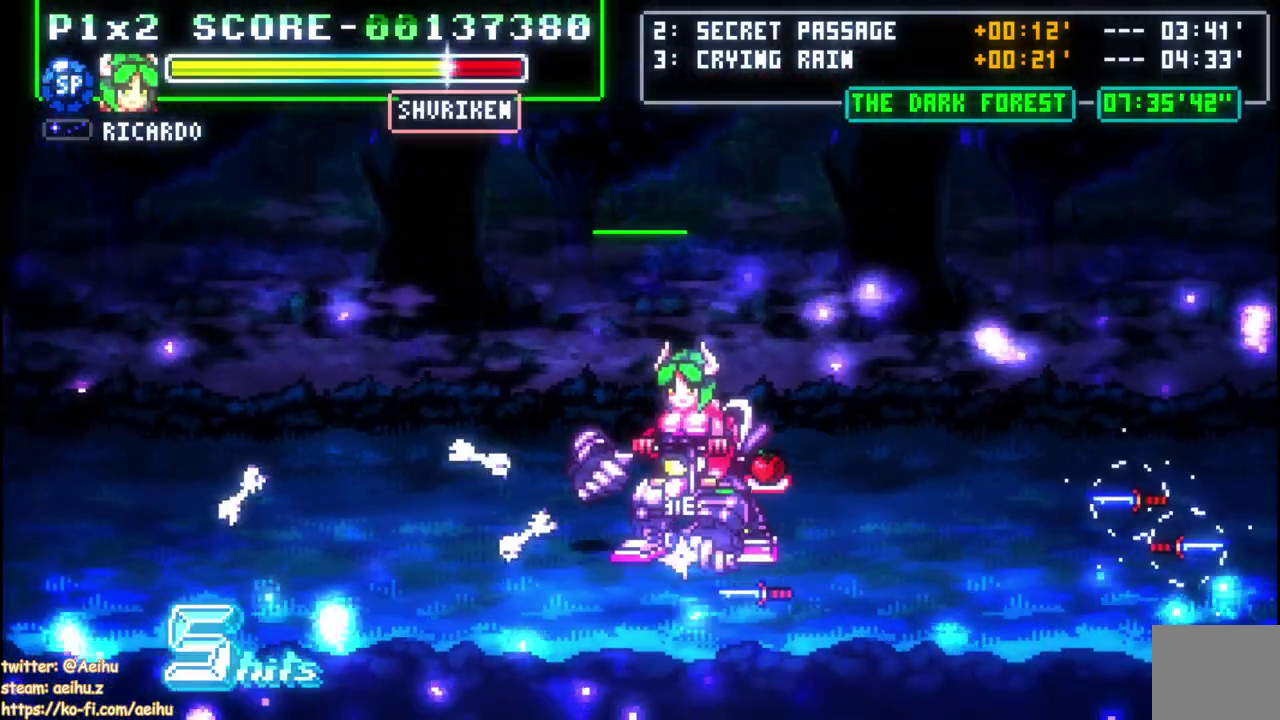
{"buttons": ["DPAD_DOWN", "DPAD_RIGHT"], "right_stick": "center", "events": [[50, "SQUARE", "down"], [150, "SQUARE", "up"], [233, "DPAD_DOWN", "down"], [250, "DPAD_RIGHT", "down"]]}
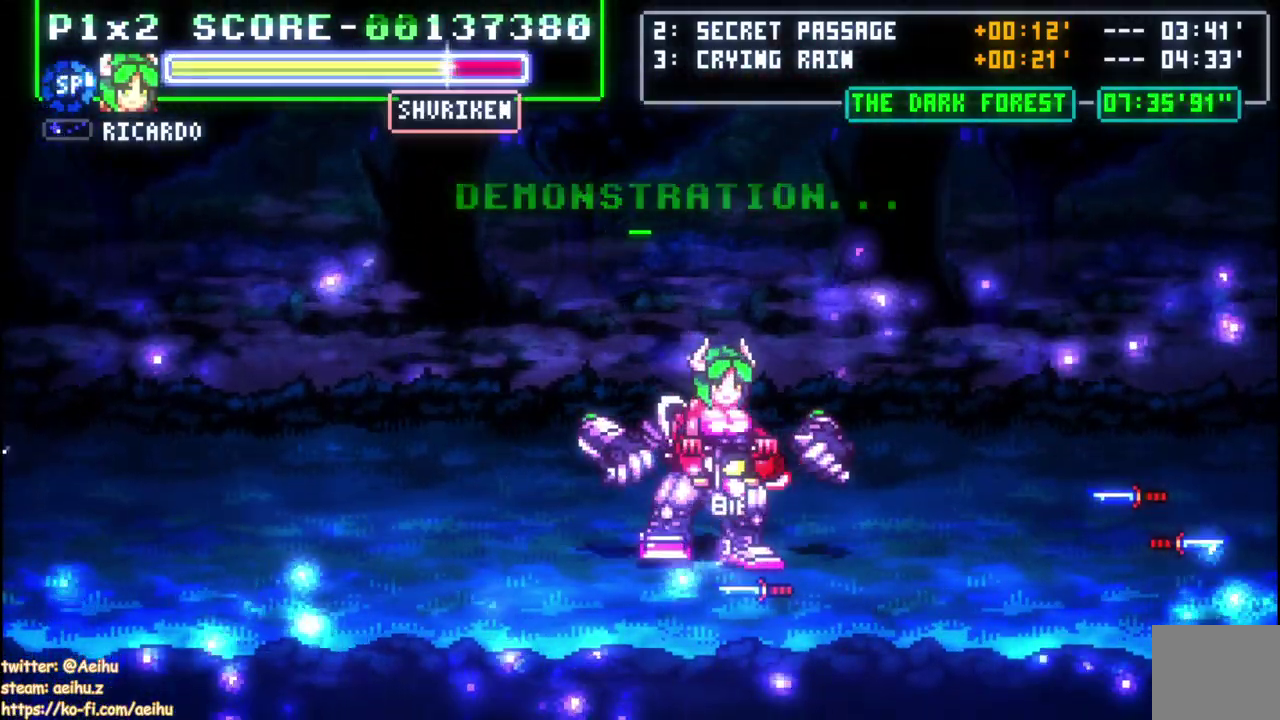
{"buttons": [], "right_stick": "center", "events": [[83, "DPAD_RIGHT", "up"], [83, "SQUARE", "down"], [150, "DPAD_DOWN", "up"], [183, "SQUARE", "up"]]}
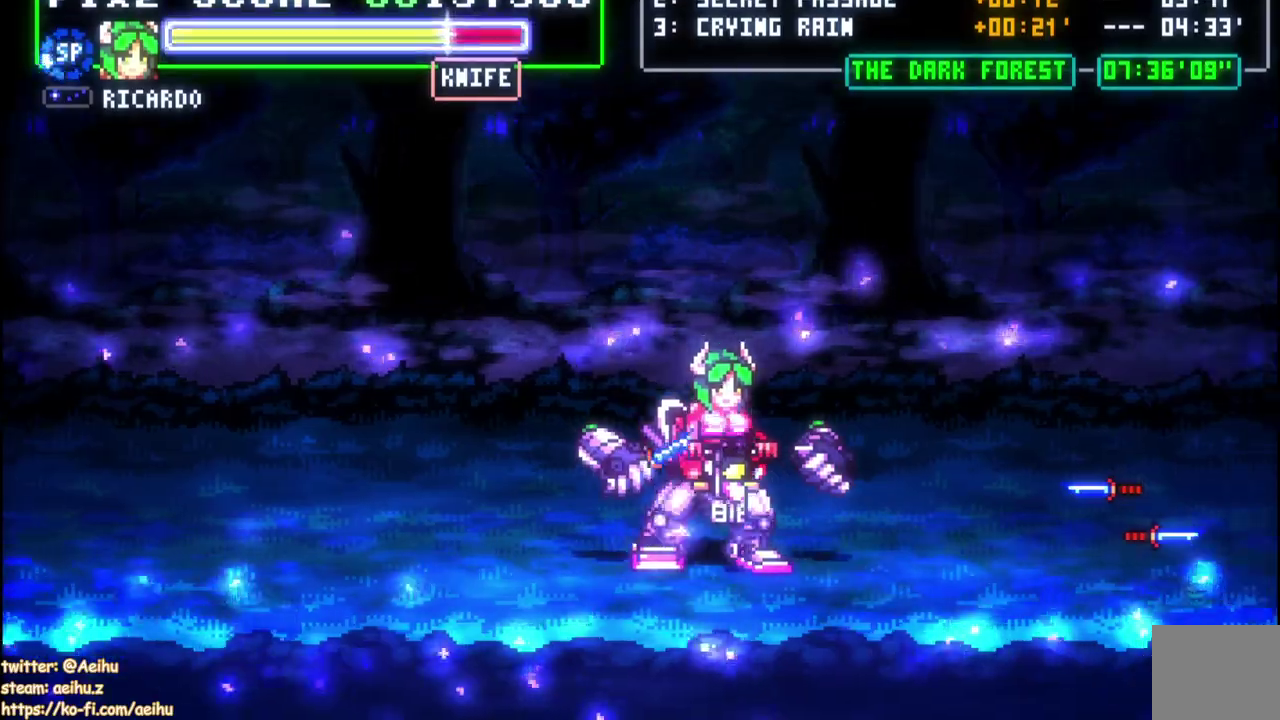
{"buttons": ["SQUARE"], "right_stick": "center", "events": [[267, "START", "down"], [450, "SQUARE", "down"], [450, "START", "up"]]}
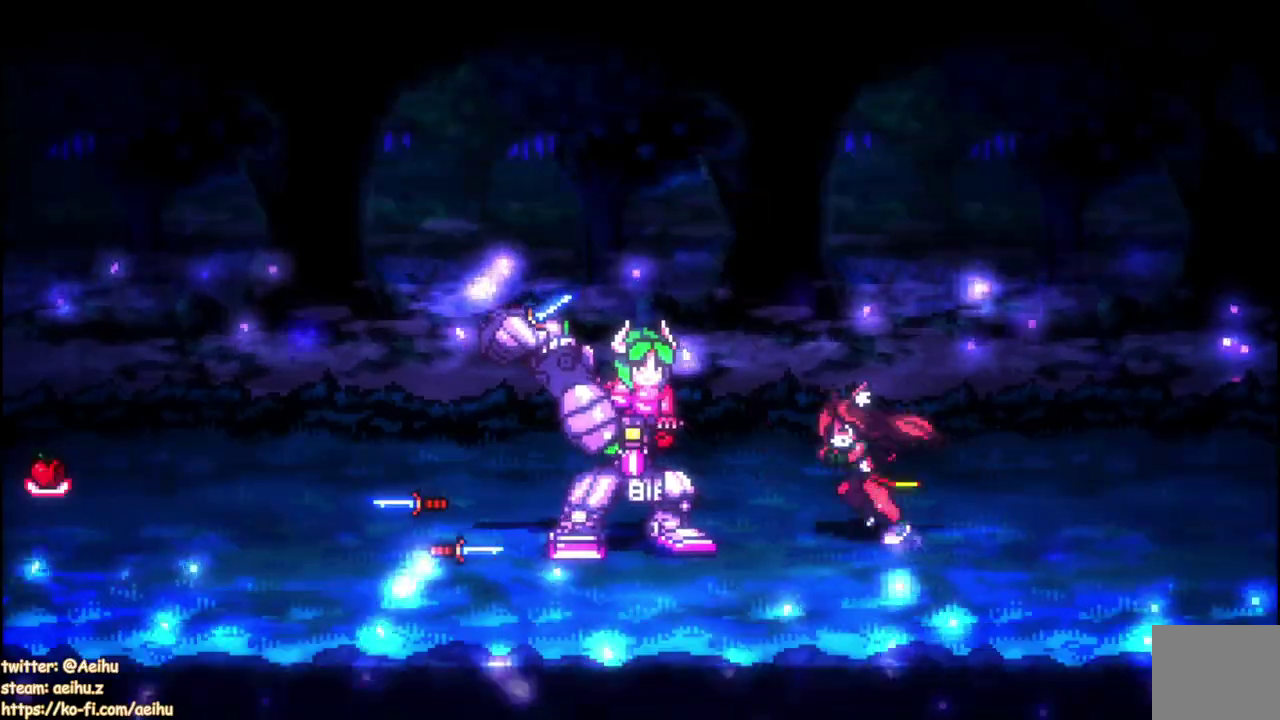
{"buttons": ["SQUARE"], "right_stick": "center", "events": [[50, "SQUARE", "up"], [100, "DPAD_RIGHT", "down"], [167, "DPAD_RIGHT", "up"], [217, "DPAD_RIGHT", "down"], [433, "DPAD_RIGHT", "up"], [433, "SQUARE", "down"]]}
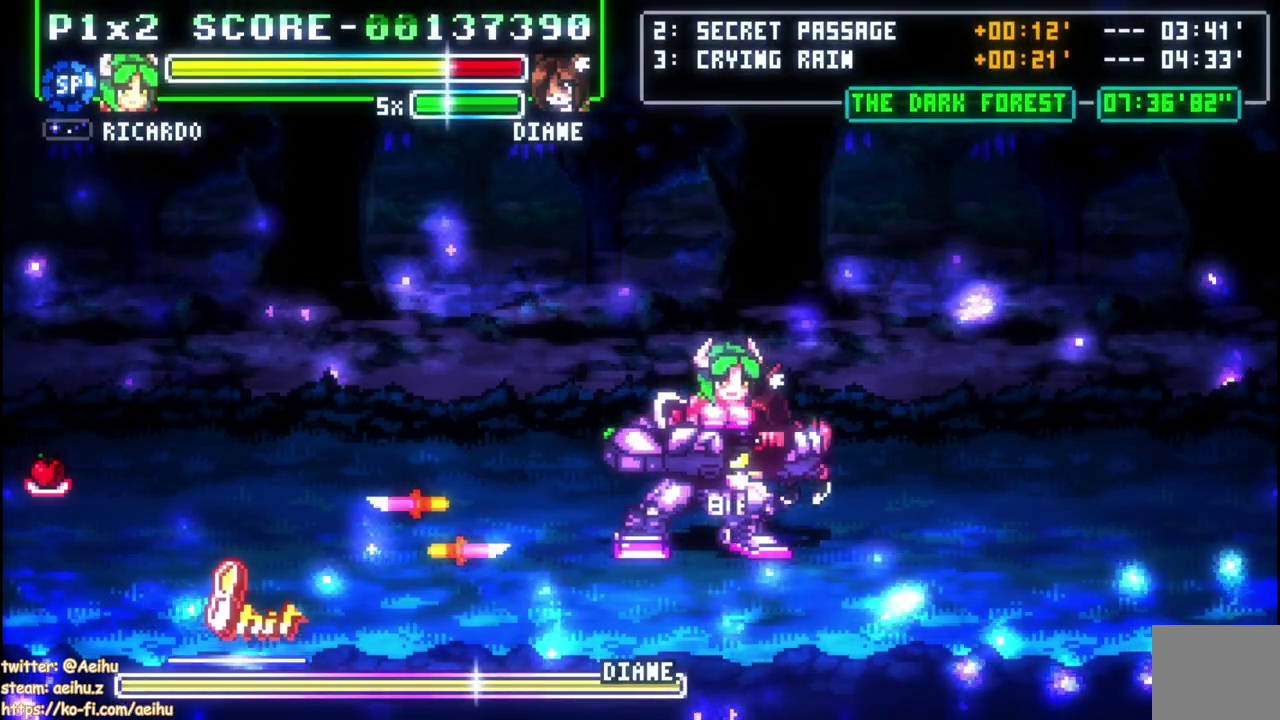
{"buttons": ["SQUARE"], "right_stick": "center", "events": [[33, "SQUARE", "up"], [100, "SQUARE", "down"], [183, "SQUARE", "up"], [250, "SQUARE", "down"], [333, "SQUARE", "up"], [383, "SQUARE", "down"]]}
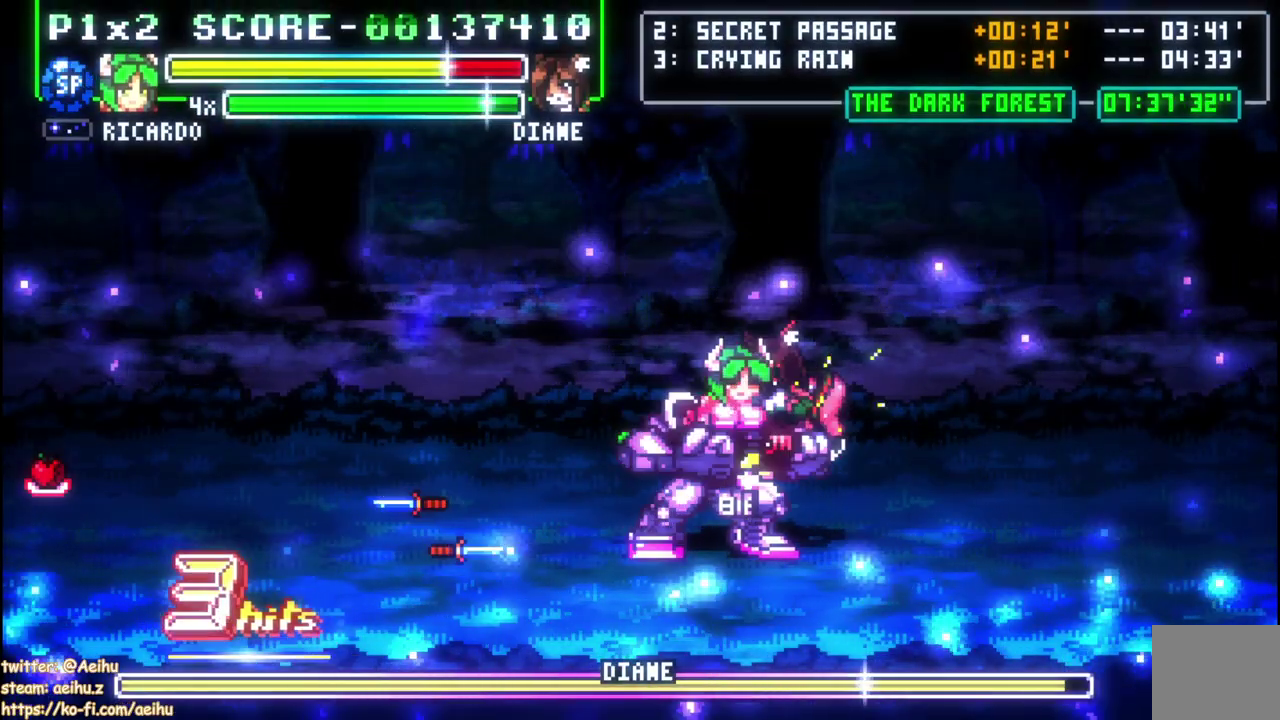
{"buttons": ["SQUARE"], "right_stick": "center", "events": [[50, "SQUARE", "up"], [167, "DPAD_DOWN", "down"], [250, "DPAD_RIGHT", "down"], [267, "DPAD_DOWN", "up"], [283, "DPAD_UP", "down"], [333, "DPAD_RIGHT", "up"], [350, "SQUARE", "down"], [400, "DPAD_UP", "up"]]}
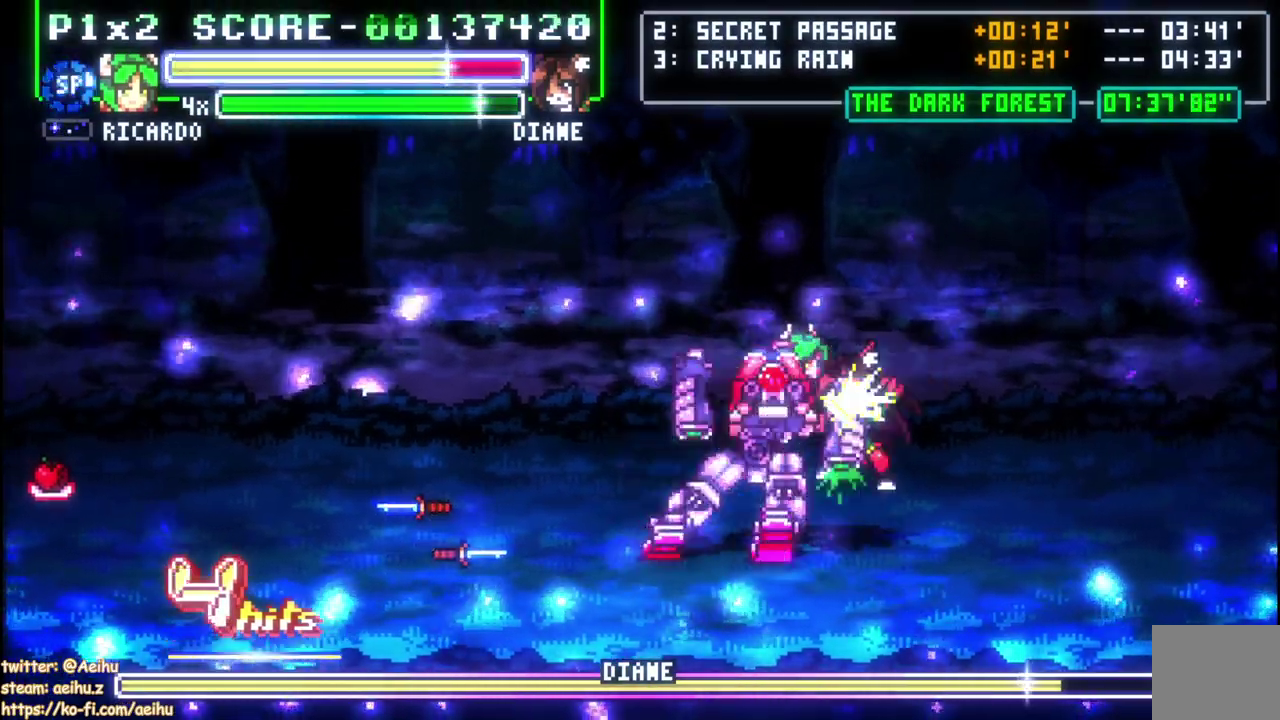
{"buttons": ["DPAD_RIGHT"], "right_stick": "center", "events": [[17, "SQUARE", "up"], [50, "DPAD_RIGHT", "down"], [217, "CIRCLE", "down"], [350, "CIRCLE", "up"]]}
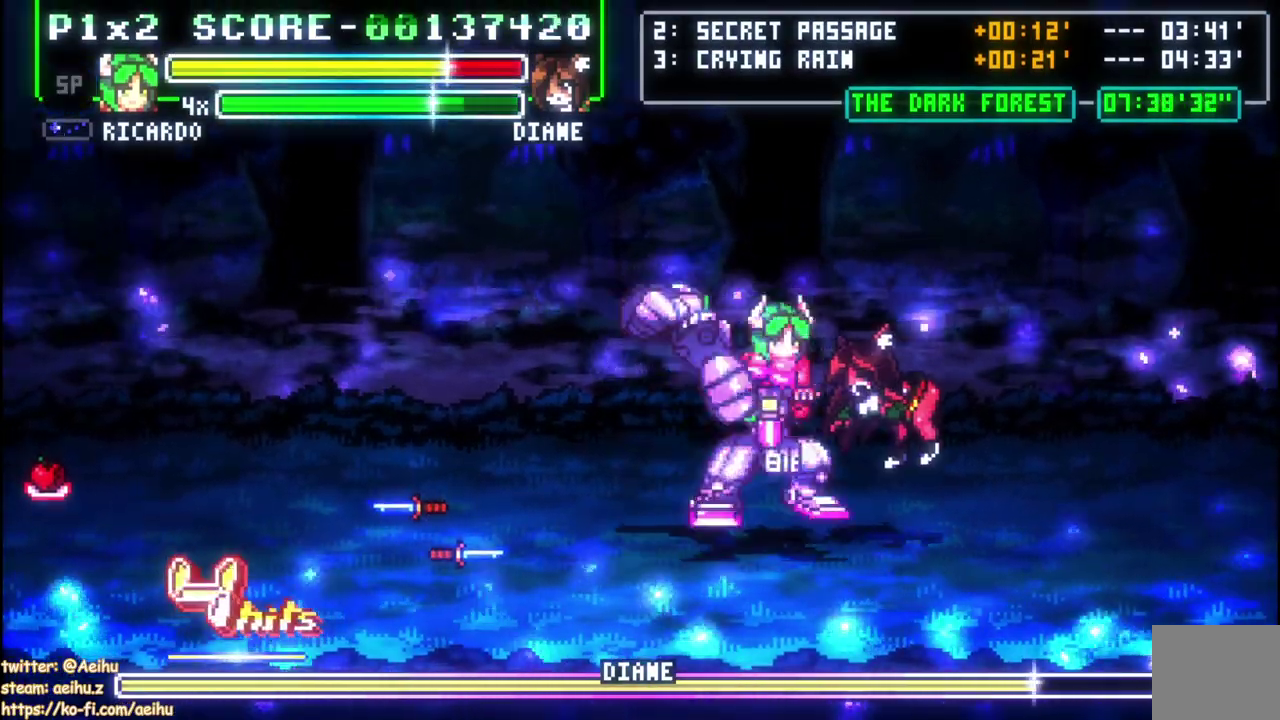
{"buttons": ["DPAD_RIGHT"], "right_stick": "center", "events": []}
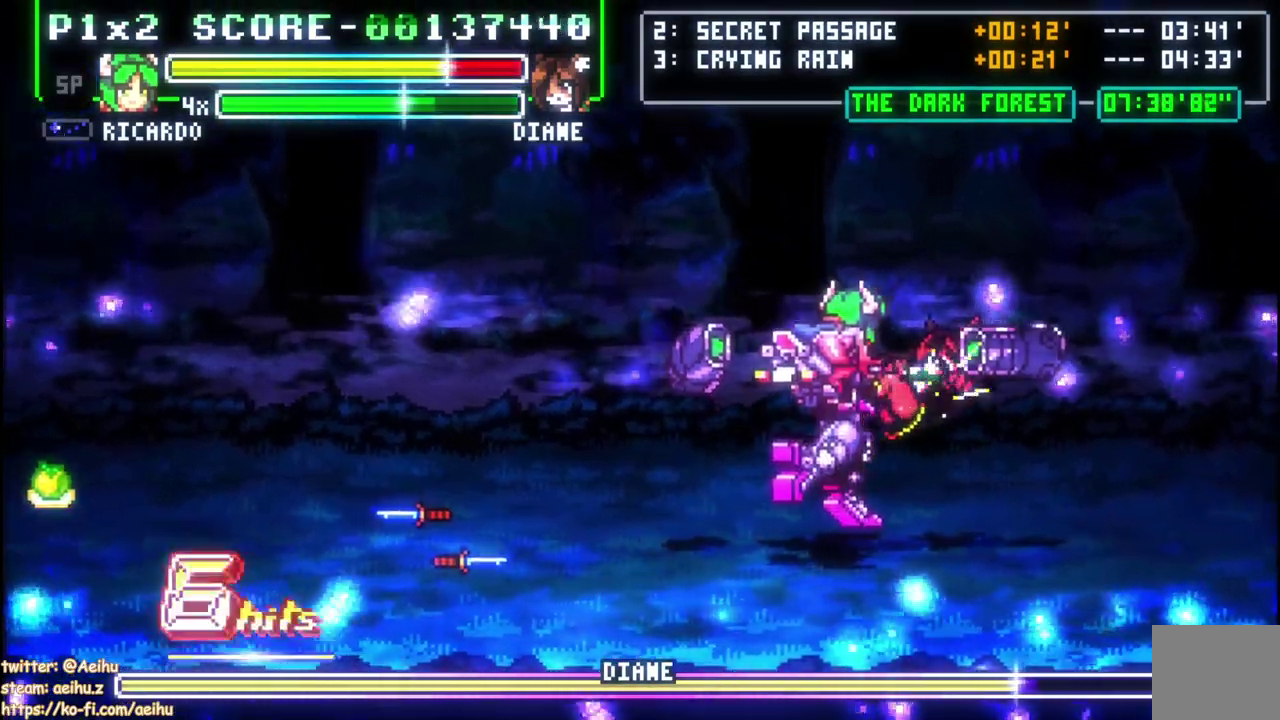
{"buttons": ["DPAD_RIGHT"], "right_stick": "center", "events": []}
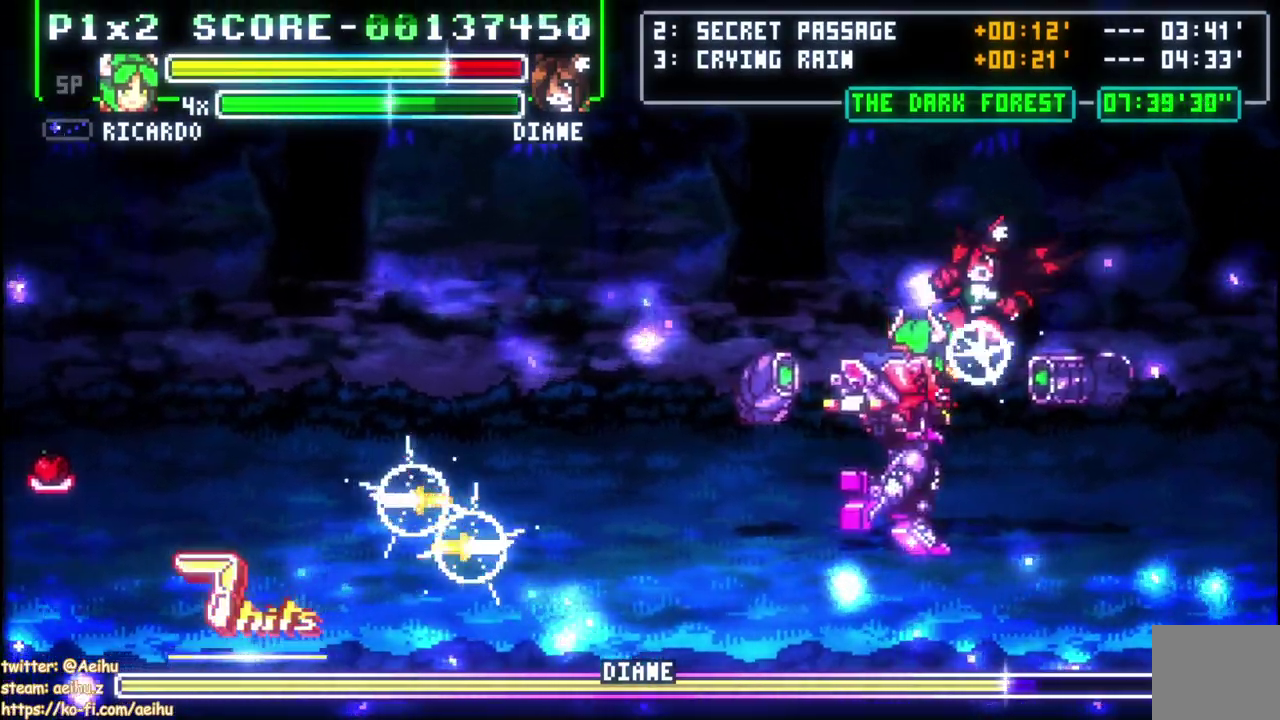
{"buttons": ["DPAD_DOWN"], "right_stick": "center", "events": [[367, "DPAD_RIGHT", "up"], [383, "SQUARE", "down"], [433, "DPAD_DOWN", "down"], [483, "SQUARE", "up"]]}
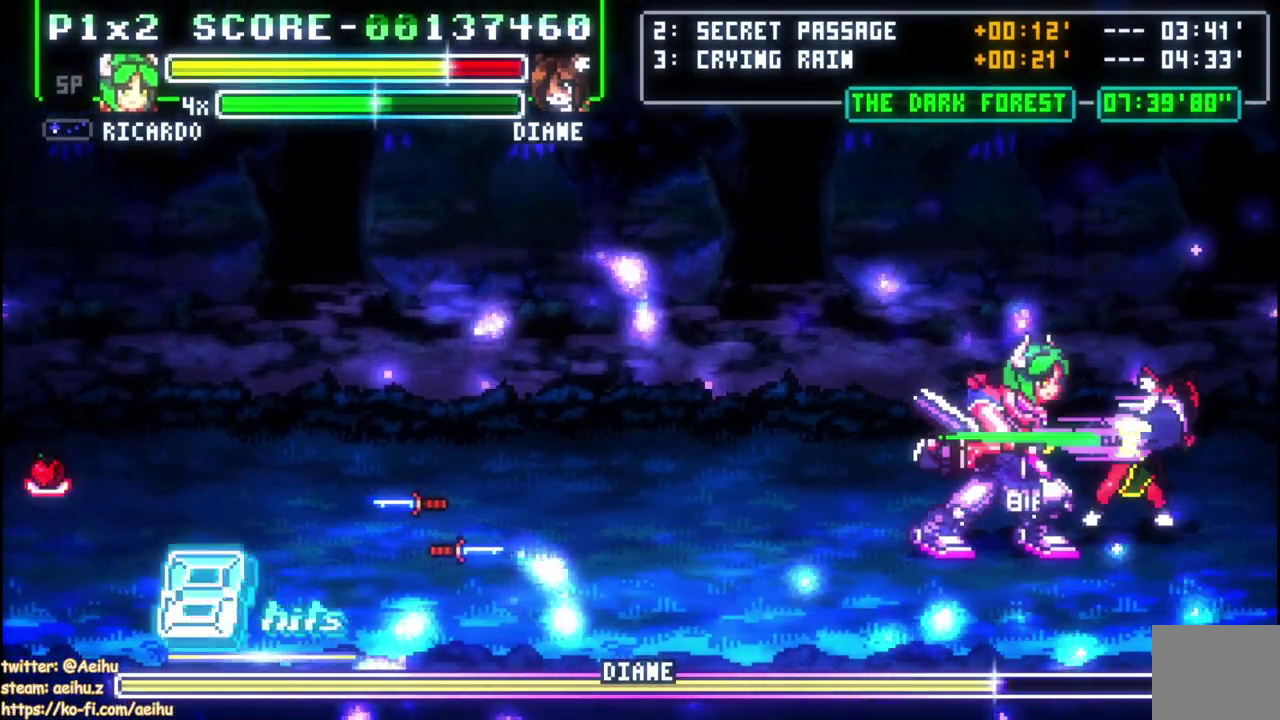
{"buttons": ["SQUARE"], "right_stick": "center", "events": [[33, "SQUARE", "down"], [133, "SQUARE", "up"], [183, "SQUARE", "down"], [283, "DPAD_RIGHT", "down"], [417, "DPAD_RIGHT", "up"], [500, "DPAD_DOWN", "up"]]}